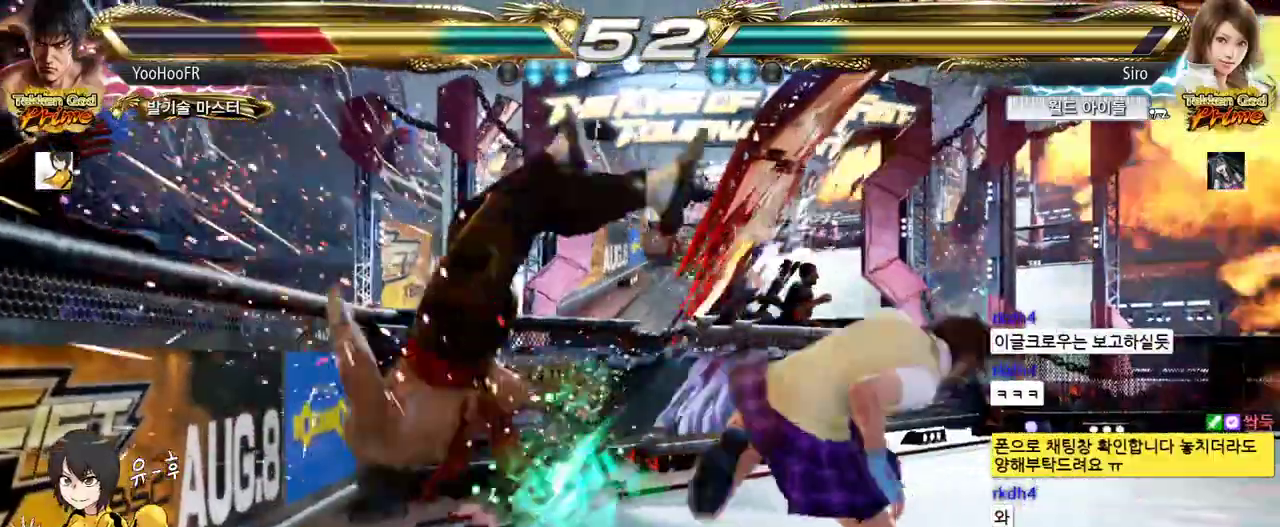
Gameplay with a controller (arcade stick); each line is a JSON object with the inputs held at the frame after it. "events" lists button and stick changes between this image and that frame as [ms after this image, input, new state], when the widget could be followed in between. Not read: L3 R3.
{"buttons": [], "left_stick": "center", "events": [[133, "SQUARE", "down"], [167, "SQUARE", "up"], [250, "SQUARE", "down"], [417, "SQUARE", "up"]]}
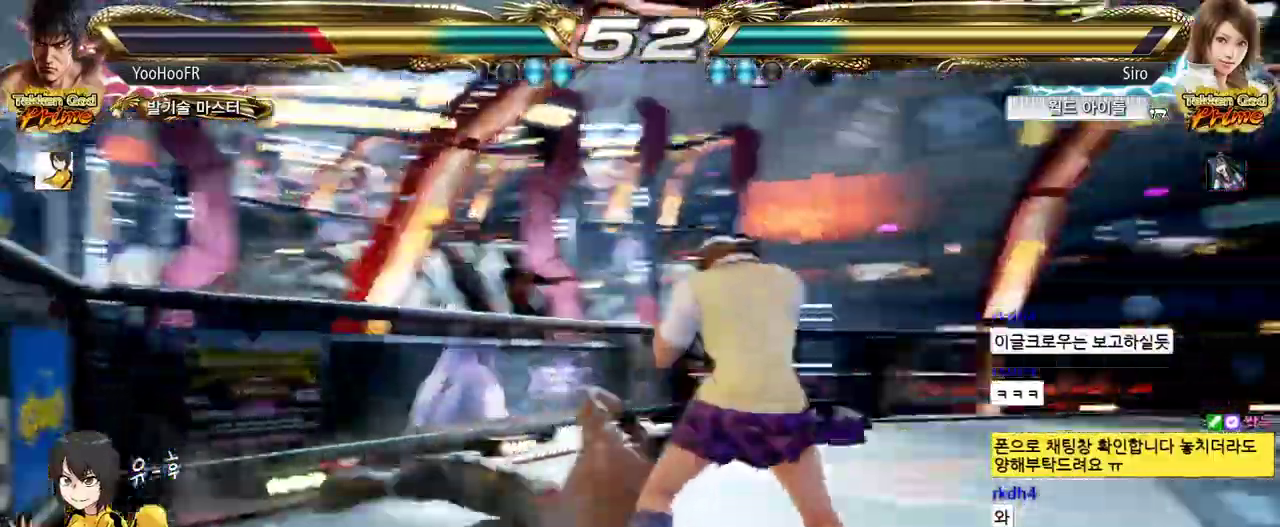
{"buttons": [], "left_stick": "left", "events": [[200, "left_stick", "left"], [267, "left_stick", "center"], [350, "left_stick", "left"]]}
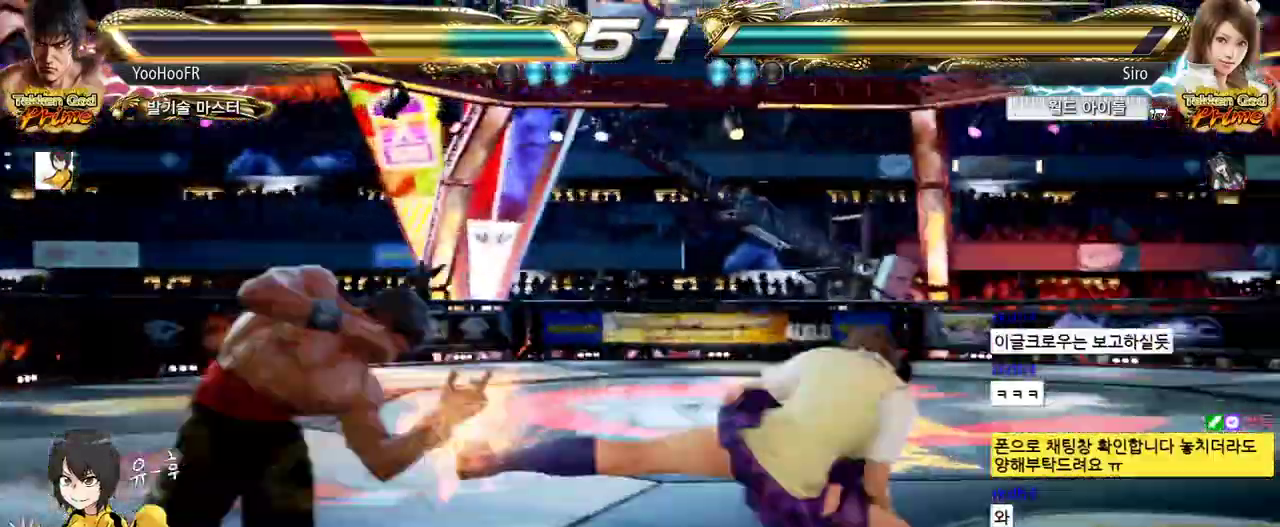
{"buttons": [], "left_stick": "center", "events": [[233, "left_stick", "center"], [350, "left_stick", "up"], [417, "left_stick", "center"]]}
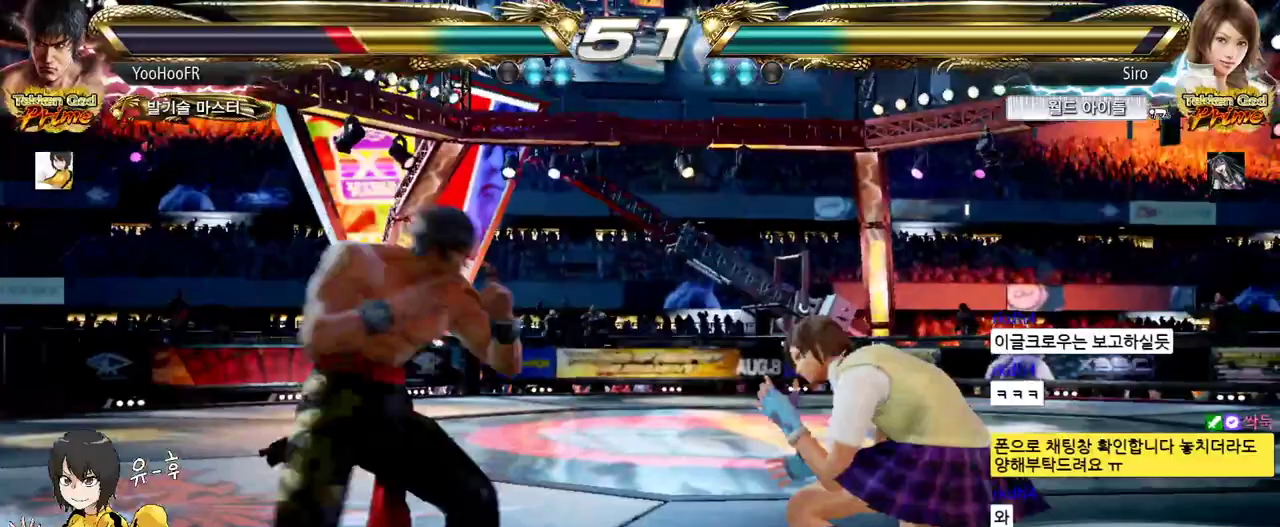
{"buttons": [], "left_stick": "left", "events": [[17, "left_stick", "up"], [167, "left_stick", "left"], [233, "TRIANGLE", "down"], [350, "TRIANGLE", "up"], [367, "SQUARE", "down"], [467, "SQUARE", "up"]]}
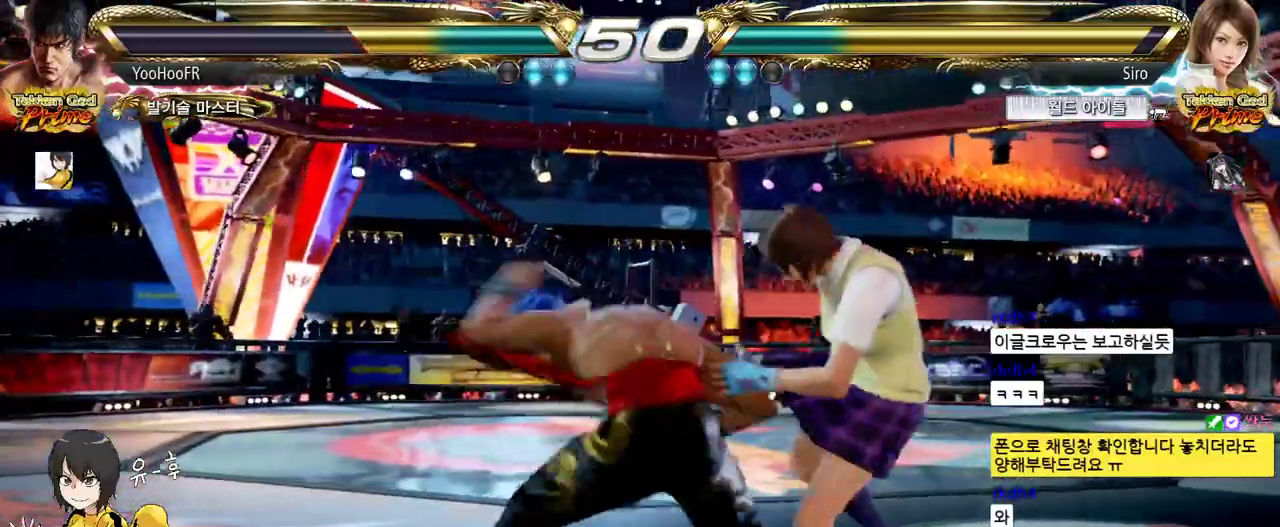
{"buttons": ["SQUARE"], "left_stick": "center", "events": [[67, "SQUARE", "down"], [117, "SQUARE", "up"], [250, "SQUARE", "down"], [450, "left_stick", "center"]]}
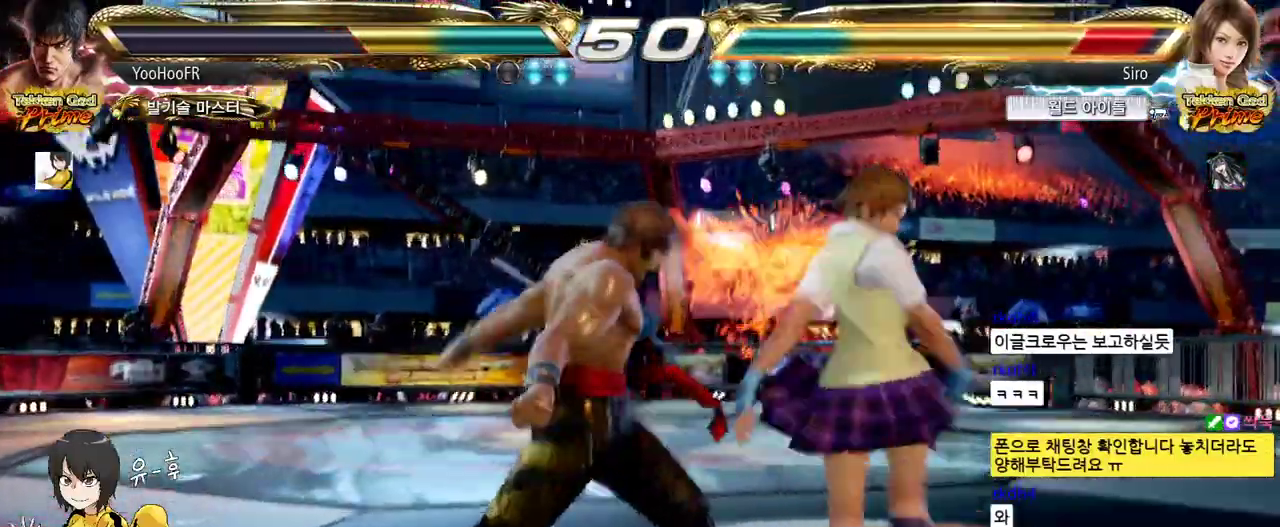
{"buttons": [], "left_stick": "up-right", "events": [[150, "SQUARE", "up"], [183, "left_stick", "up-right"], [283, "CROSS", "down"], [417, "CROSS", "up"]]}
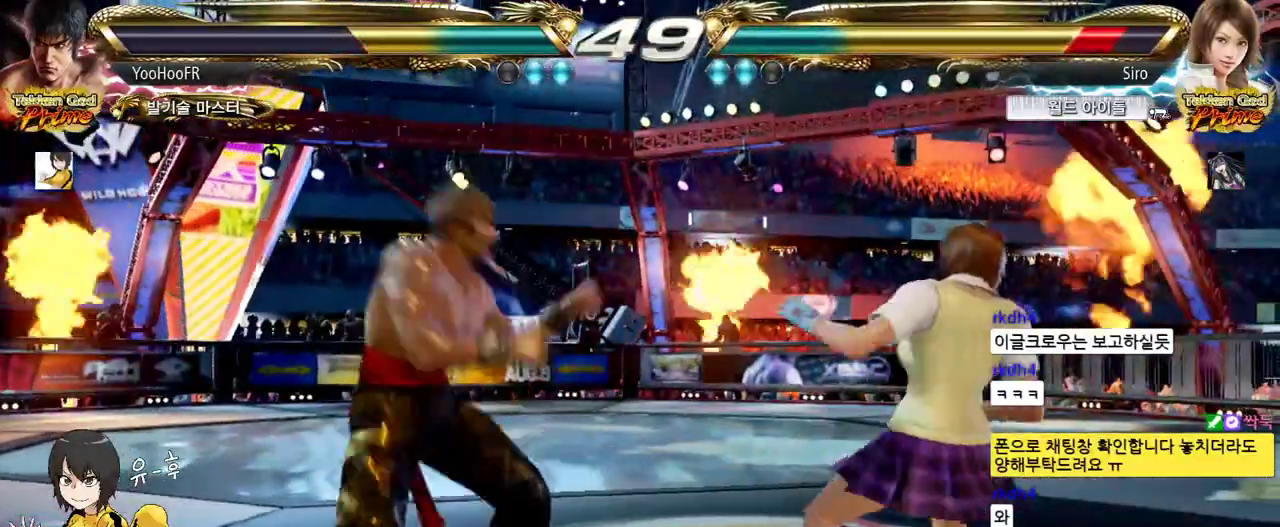
{"buttons": ["CIRCLE"], "left_stick": "right", "events": [[267, "CIRCLE", "down"], [300, "CIRCLE", "up"], [333, "CIRCLE", "down"], [383, "CIRCLE", "up"], [383, "left_stick", "center"], [450, "left_stick", "right"], [467, "CIRCLE", "down"]]}
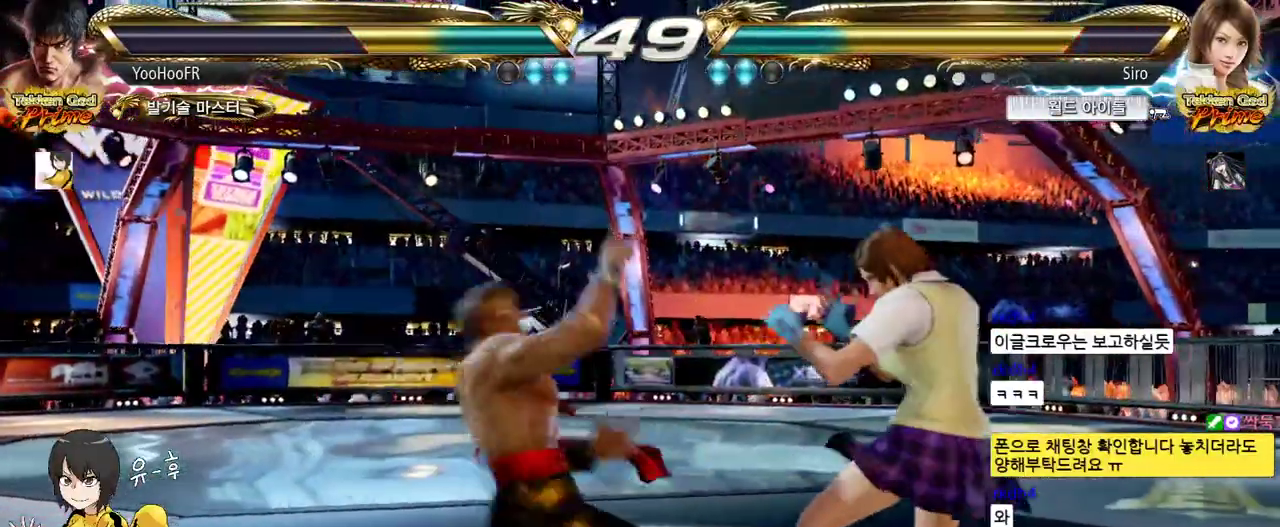
{"buttons": [], "left_stick": "up", "events": [[33, "CIRCLE", "up"], [100, "CIRCLE", "down"], [100, "TRIANGLE", "down"], [167, "CIRCLE", "up"], [167, "TRIANGLE", "up"], [217, "CIRCLE", "down"], [217, "TRIANGLE", "down"], [283, "CIRCLE", "up"], [300, "TRIANGLE", "up"], [350, "left_stick", "center"], [483, "left_stick", "up"]]}
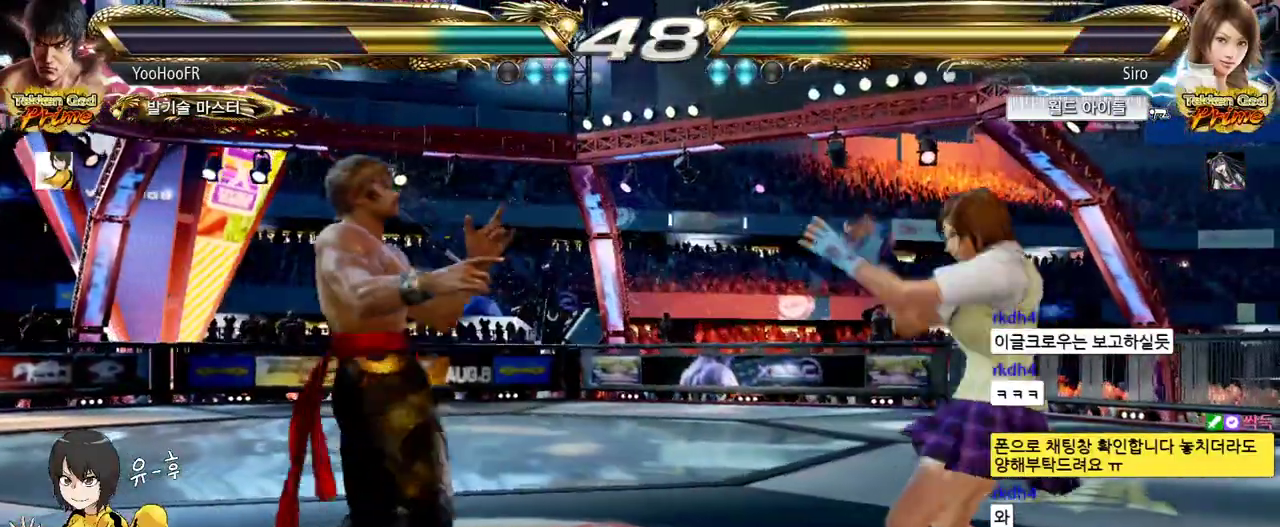
{"buttons": ["CROSS", "CIRCLE"], "left_stick": "center", "events": [[67, "left_stick", "center"], [200, "left_stick", "up"], [400, "CIRCLE", "down"], [400, "left_stick", "center"], [500, "CROSS", "down"]]}
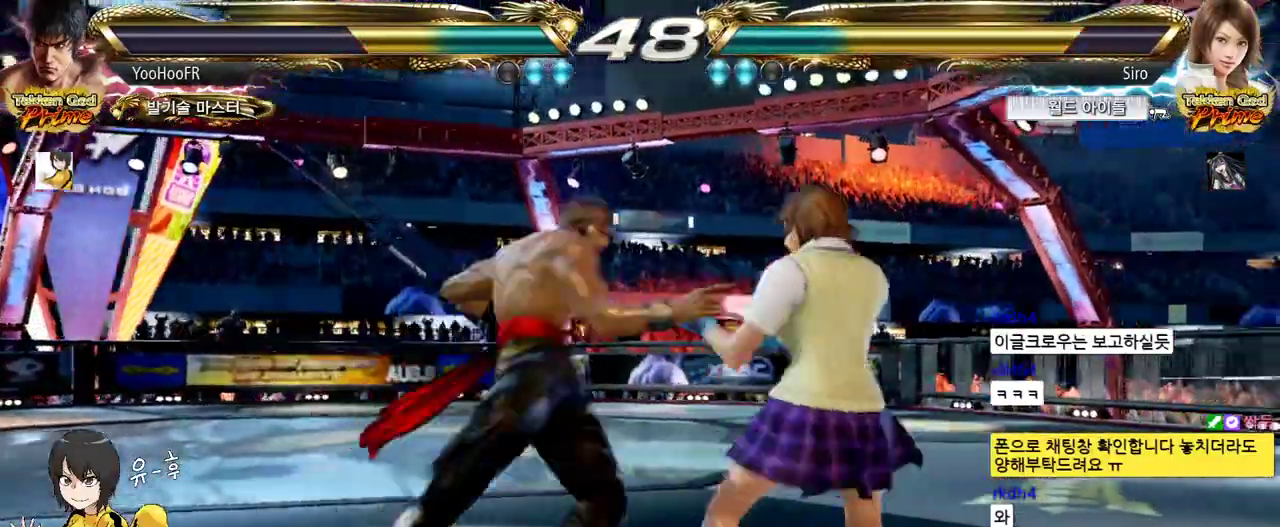
{"buttons": [], "left_stick": "center", "events": [[17, "CIRCLE", "up"], [83, "CROSS", "up"], [100, "left_stick", "left"], [317, "left_stick", "right"], [400, "left_stick", "center"]]}
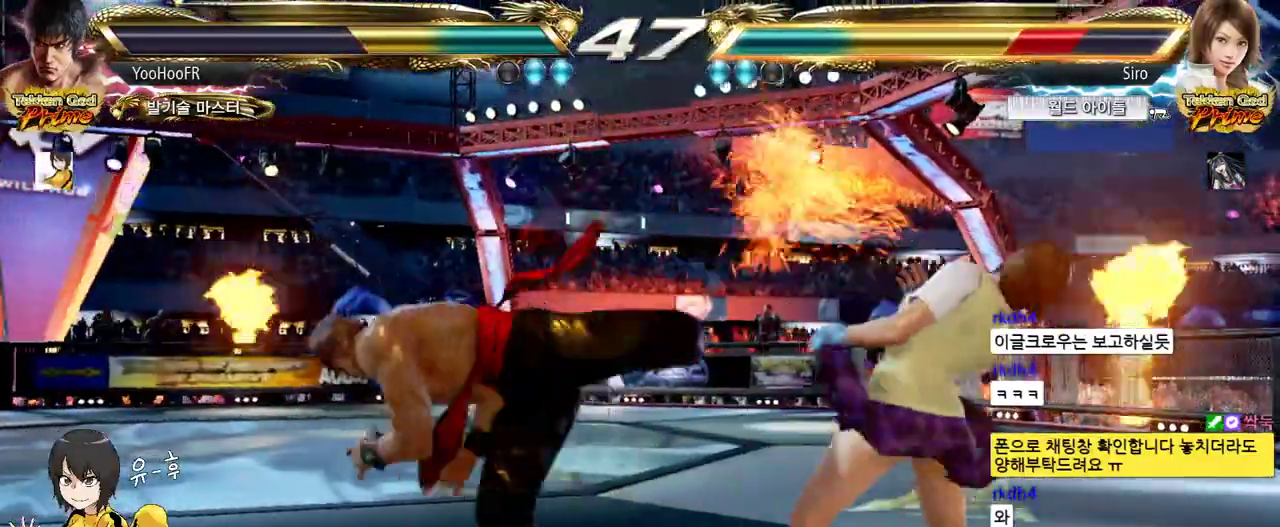
{"buttons": [], "left_stick": "center", "events": [[67, "left_stick", "right"], [117, "left_stick", "center"], [200, "CIRCLE", "down"], [250, "CIRCLE", "up"], [367, "CIRCLE", "down"], [417, "CIRCLE", "up"]]}
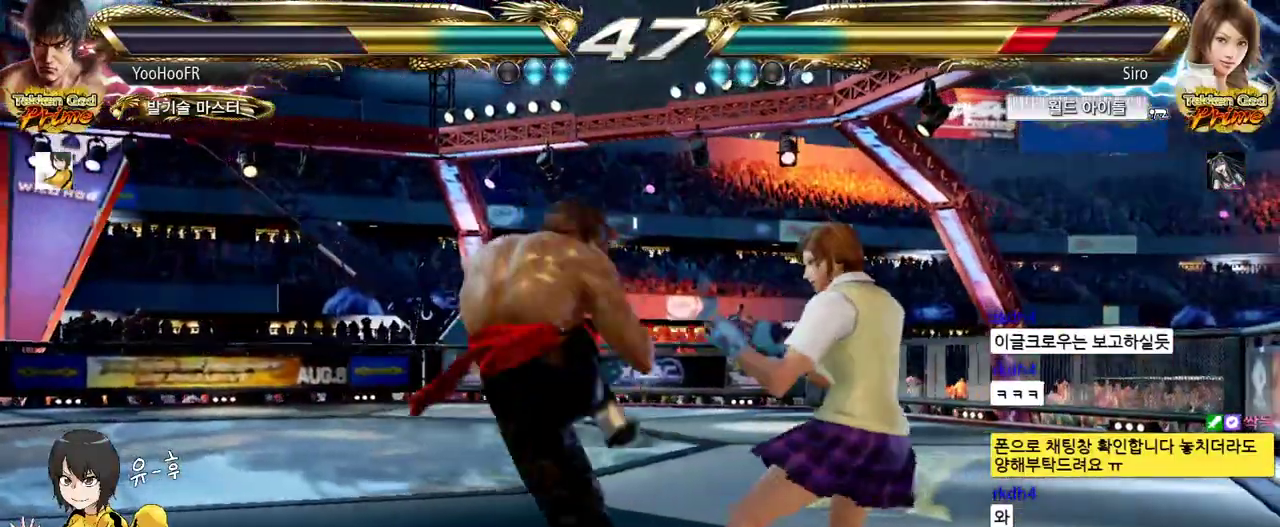
{"buttons": ["CIRCLE", "SQUARE"], "left_stick": "left", "events": [[17, "CIRCLE", "down"], [200, "CIRCLE", "up"], [250, "SQUARE", "down"], [383, "left_stick", "left"], [433, "CIRCLE", "down"]]}
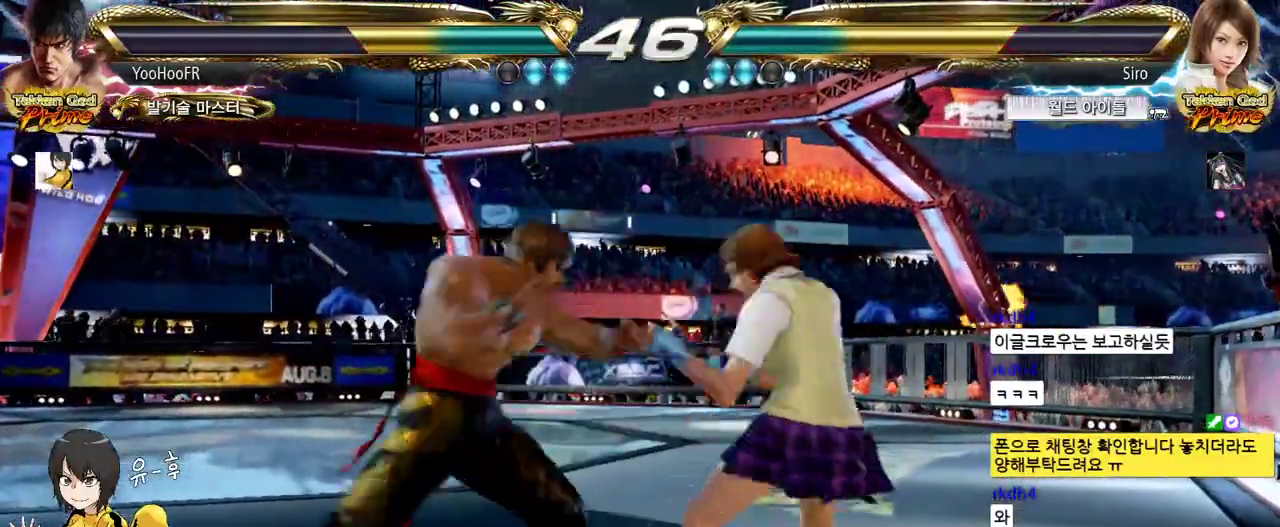
{"buttons": [], "left_stick": "down-left", "events": [[33, "SQUARE", "up"], [67, "CIRCLE", "up"], [450, "left_stick", "down-left"]]}
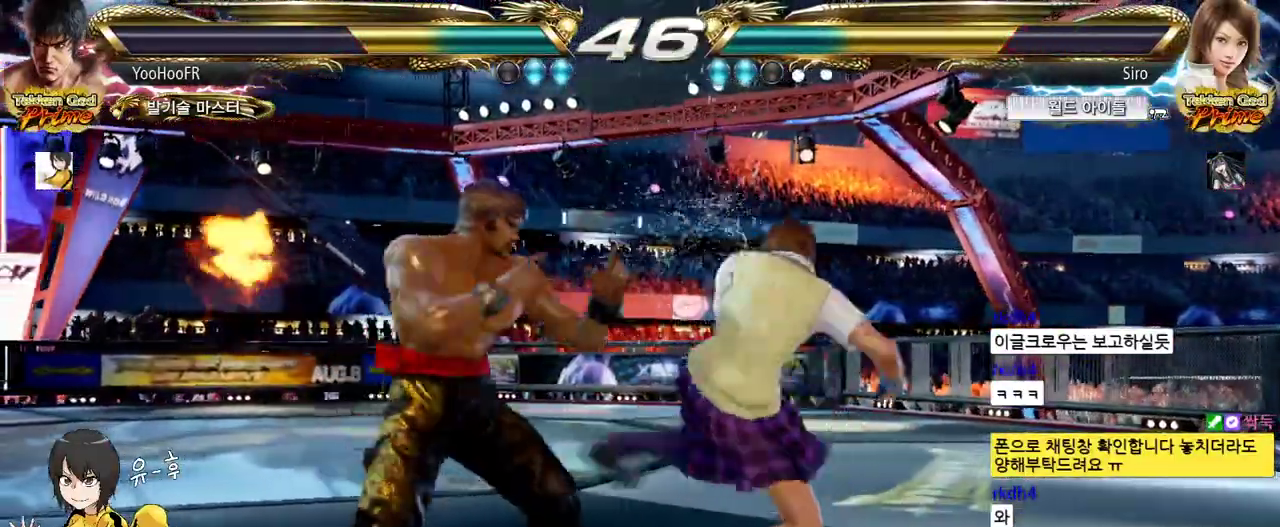
{"buttons": ["SQUARE"], "left_stick": "center", "events": [[117, "left_stick", "center"], [217, "CIRCLE", "down"], [300, "CIRCLE", "up"], [417, "CIRCLE", "down"], [417, "SQUARE", "down"], [483, "CIRCLE", "up"]]}
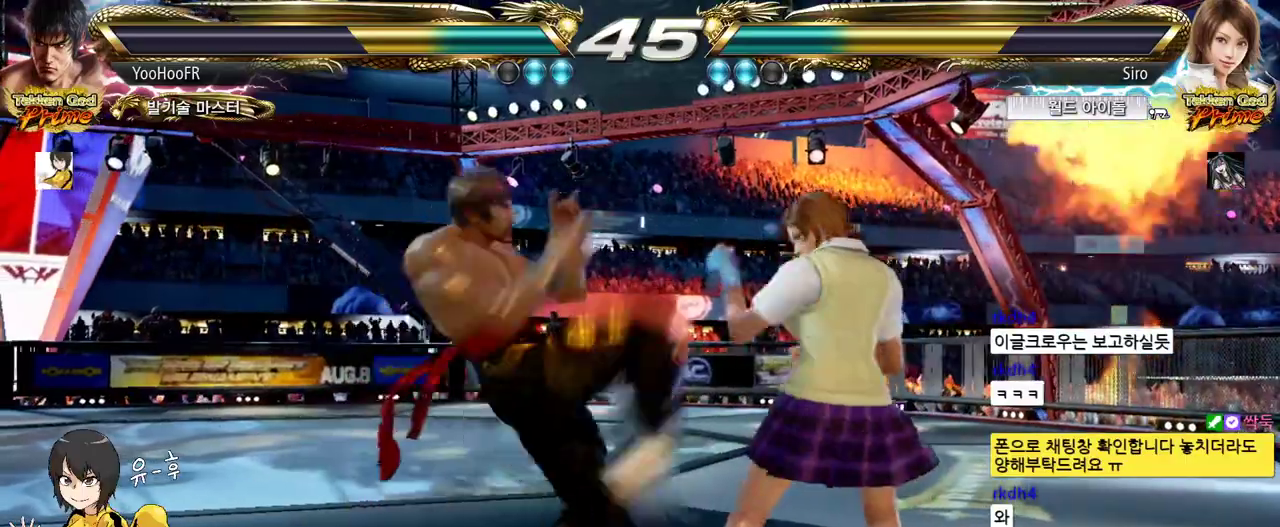
{"buttons": ["CROSS", "TRIANGLE"], "left_stick": "right"}
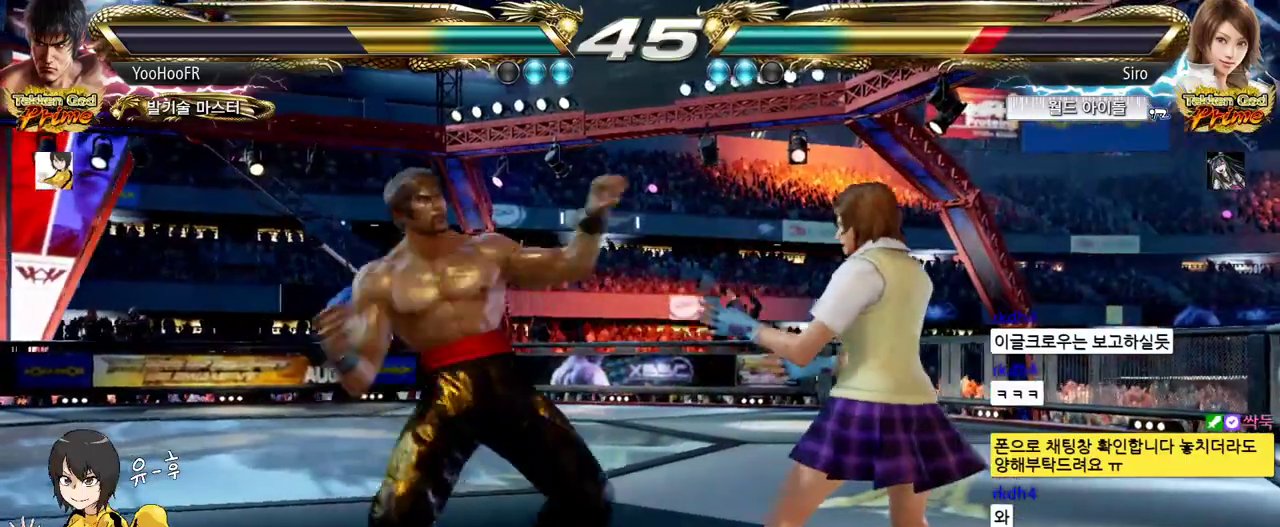
{"buttons": ["TRIANGLE"], "left_stick": "center", "events": [[33, "CIRCLE", "down"], [117, "CIRCLE", "up"], [167, "CIRCLE", "down"], [200, "CROSS", "up"], [233, "CIRCLE", "up"], [283, "CIRCLE", "down"], [367, "CIRCLE", "up"], [467, "left_stick", "center"]]}
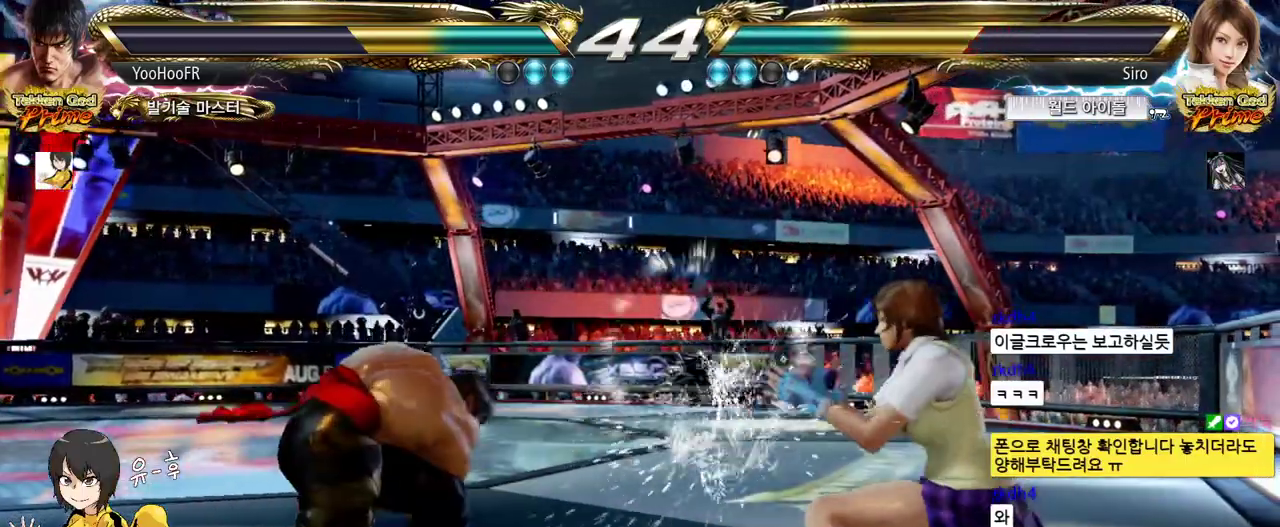
{"buttons": ["TRIANGLE"], "left_stick": "left", "events": [[83, "TRIANGLE", "up"], [100, "left_stick", "up"], [183, "left_stick", "center"], [350, "left_stick", "left"], [383, "TRIANGLE", "down"]]}
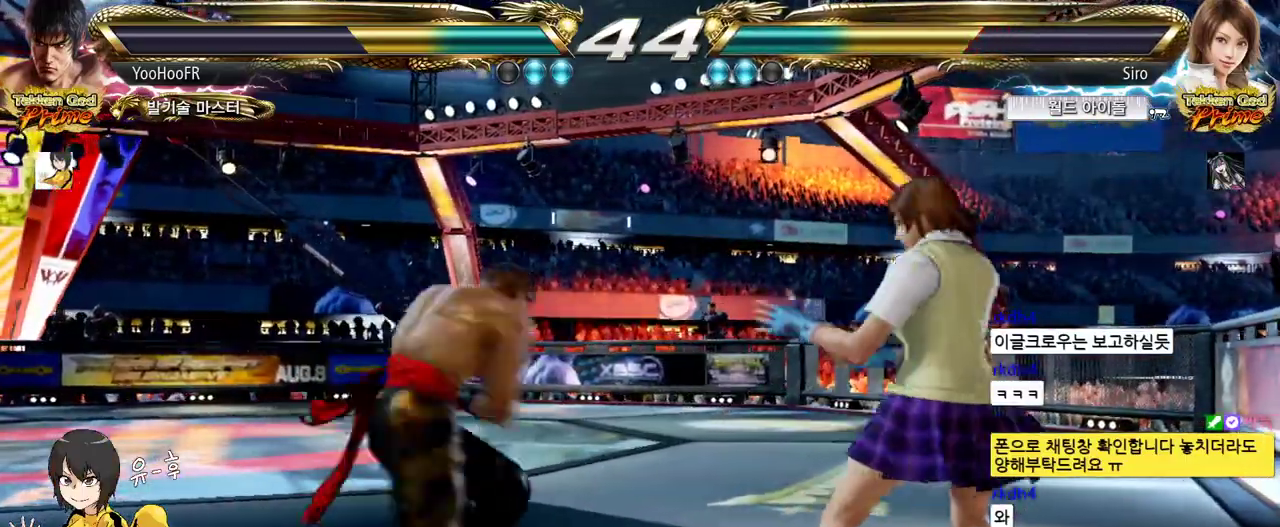
{"buttons": [], "left_stick": "center", "events": [[67, "TRIANGLE", "up"], [167, "CROSS", "down"], [317, "left_stick", "center"], [417, "CROSS", "up"]]}
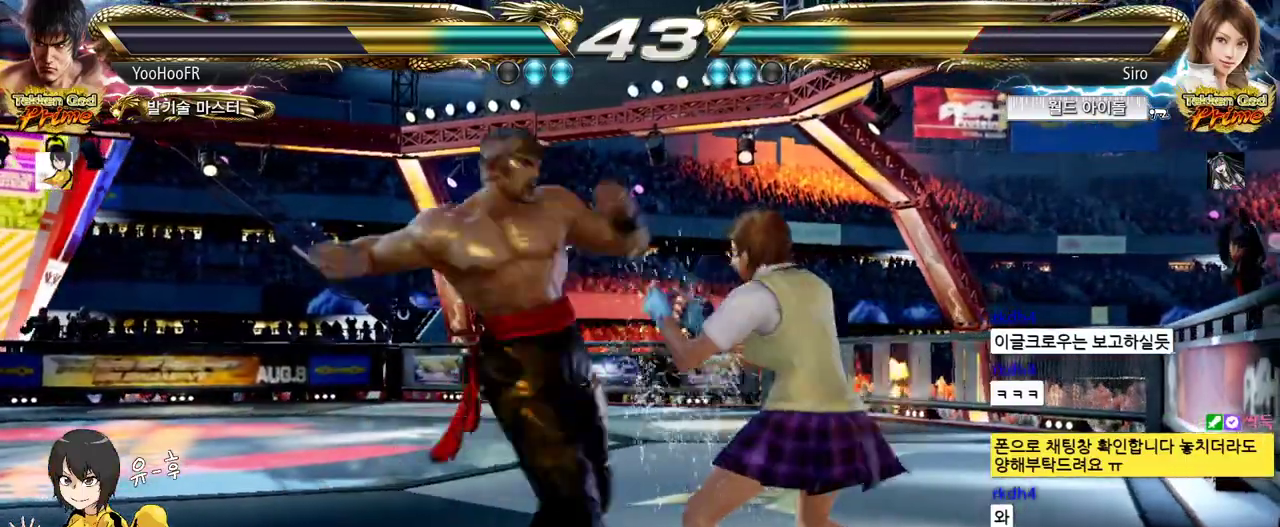
{"buttons": [], "left_stick": "right", "events": [[33, "CIRCLE", "down"], [200, "CIRCLE", "up"], [267, "left_stick", "left"], [450, "left_stick", "right"]]}
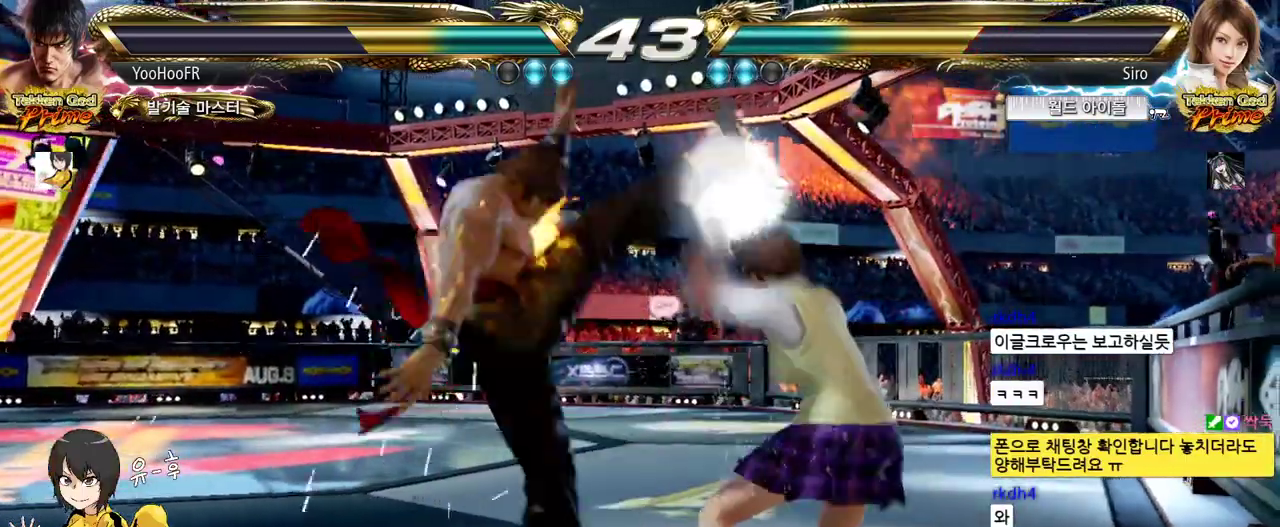
{"buttons": ["TRIANGLE"], "left_stick": "right", "events": [[33, "left_stick", "center"], [200, "left_stick", "right"], [217, "TRIANGLE", "down"], [283, "CIRCLE", "down"], [483, "CIRCLE", "up"]]}
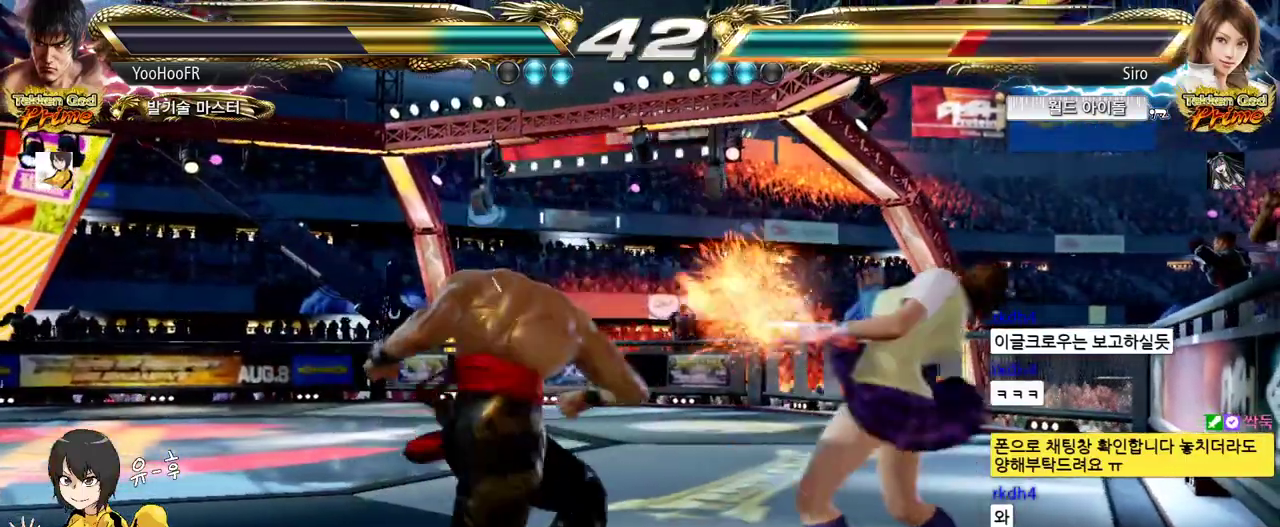
{"buttons": ["SQUARE", "TRIANGLE"], "left_stick": "right", "events": [[33, "CIRCLE", "down"], [100, "CIRCLE", "up"], [133, "TRIANGLE", "up"], [133, "left_stick", "center"], [200, "left_stick", "up"], [283, "left_stick", "center"], [383, "left_stick", "right"], [433, "SQUARE", "down"], [433, "TRIANGLE", "down"]]}
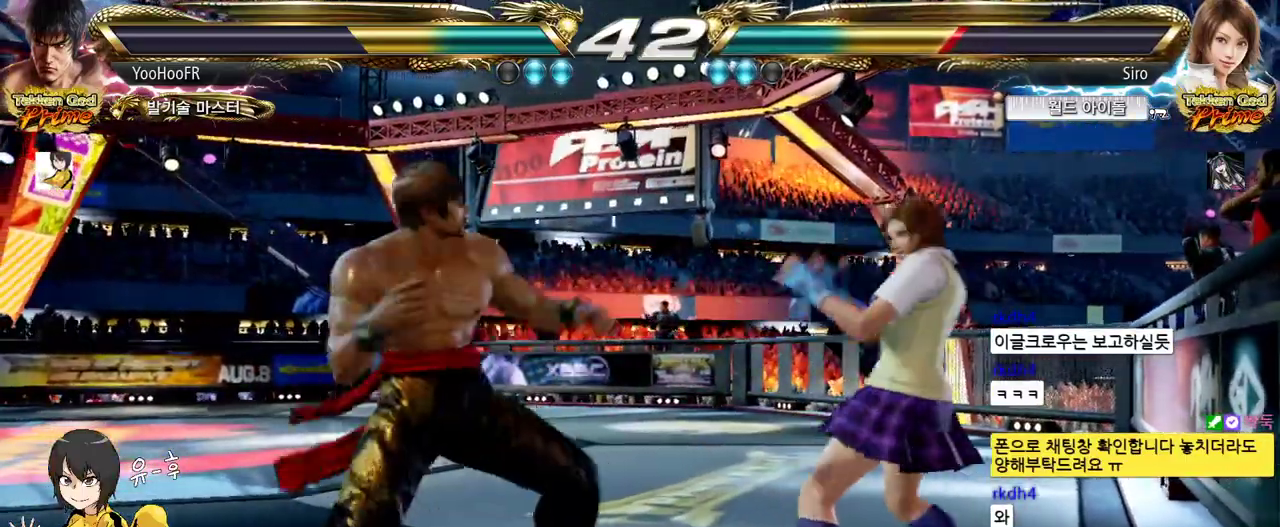
{"buttons": ["CROSS"], "left_stick": "center", "events": [[83, "SQUARE", "up"], [83, "left_stick", "down-right"], [367, "TRIANGLE", "up"], [383, "CROSS", "down"], [433, "left_stick", "center"]]}
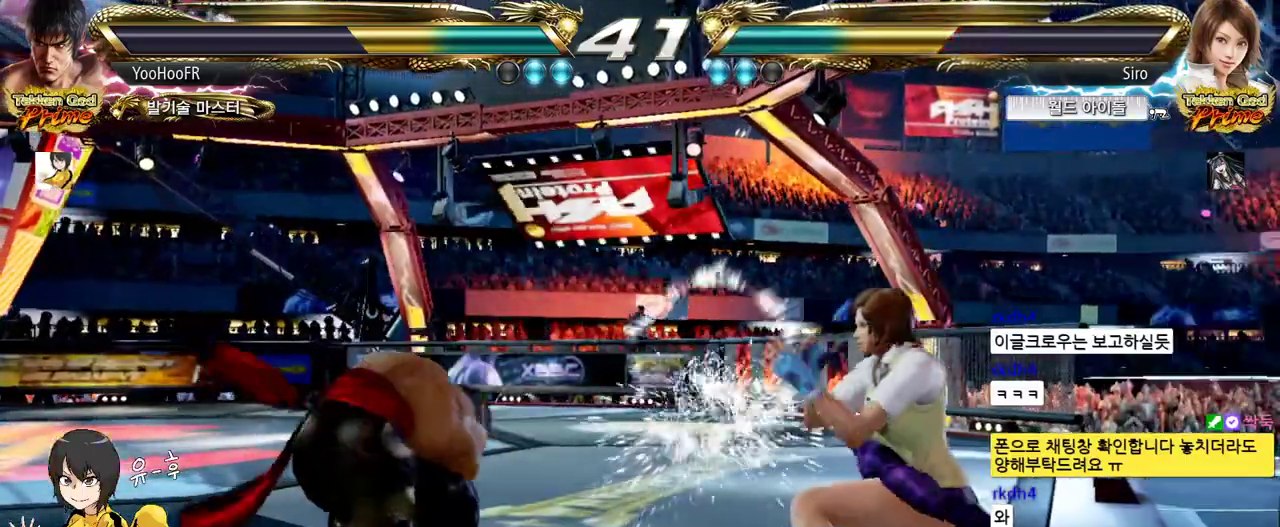
{"buttons": [], "left_stick": "center", "events": [[150, "left_stick", "right"], [217, "left_stick", "center"], [283, "left_stick", "right"], [483, "left_stick", "center"], [500, "CROSS", "up"]]}
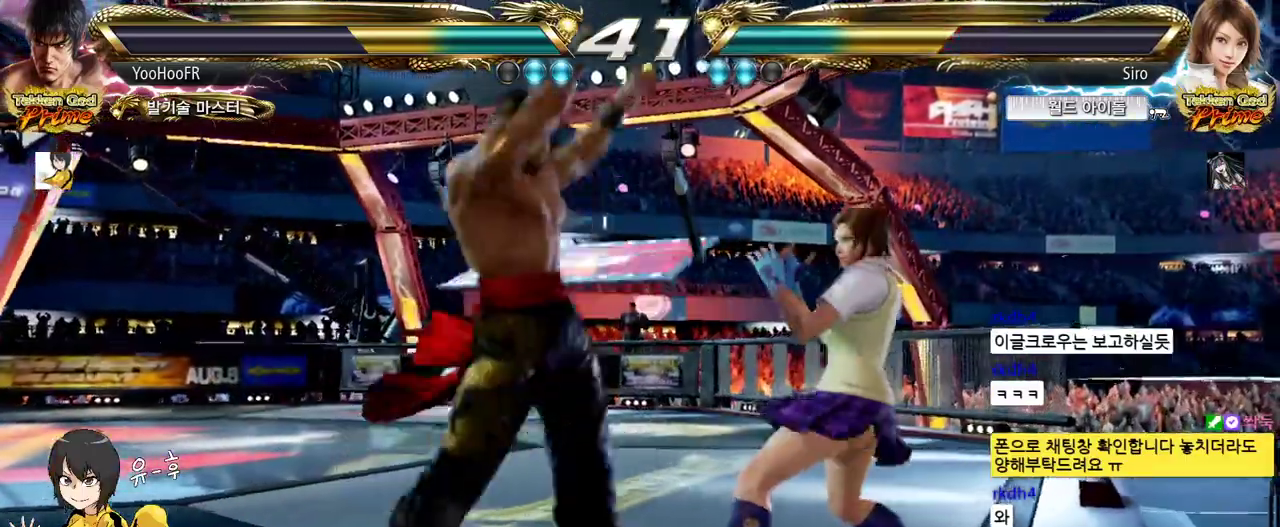
{"buttons": [], "left_stick": "center", "events": [[183, "CROSS", "down"], [417, "CROSS", "up"]]}
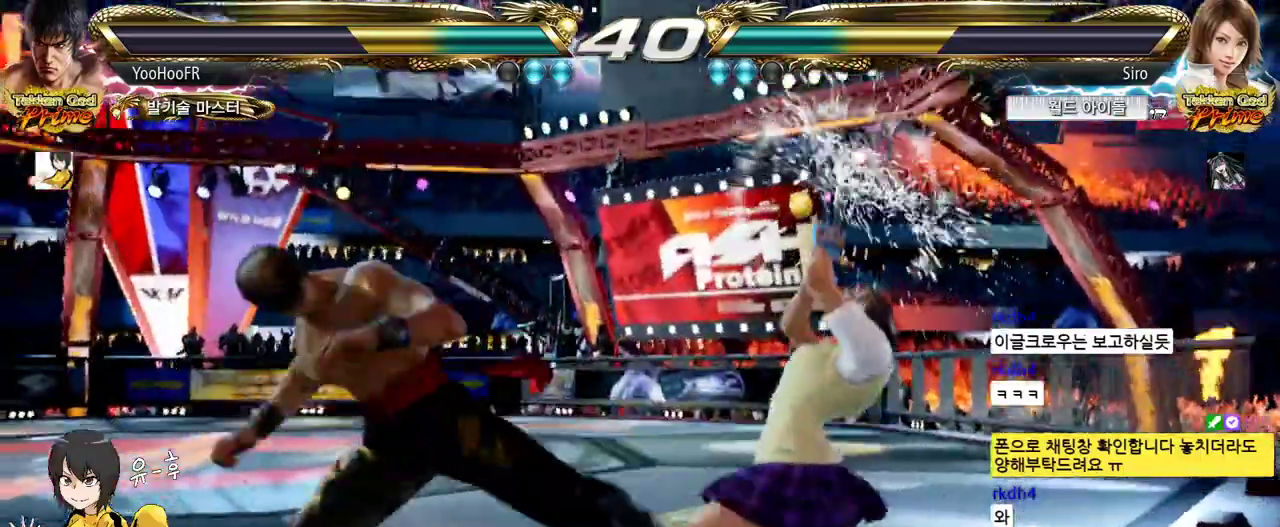
{"buttons": [], "left_stick": "down-left", "events": [[200, "left_stick", "down-left"], [267, "CROSS", "down"], [317, "CROSS", "up"], [433, "CROSS", "down"], [467, "CROSS", "up"]]}
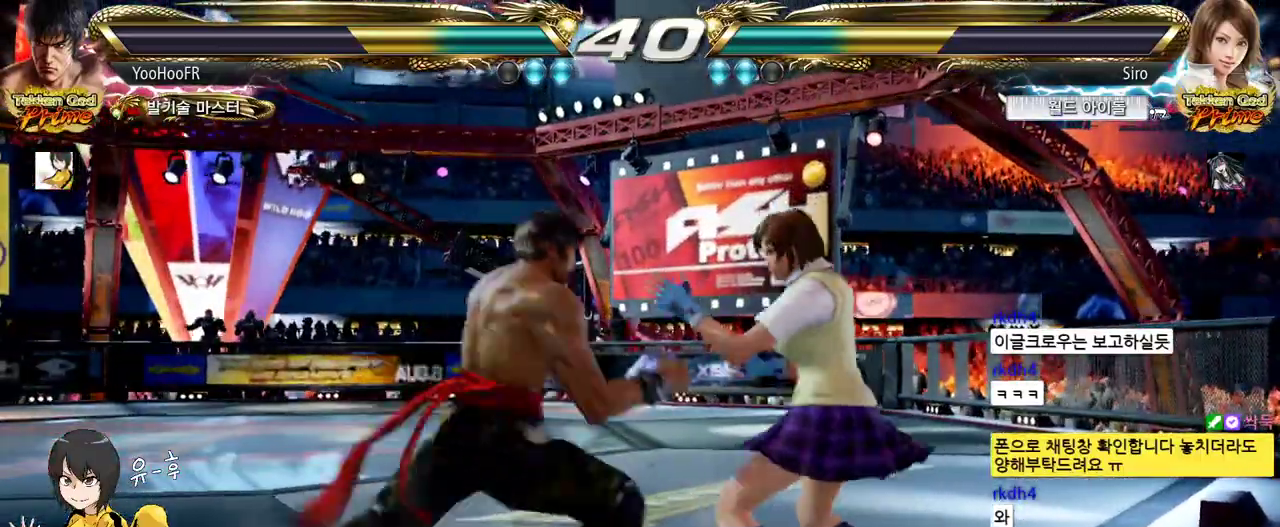
{"buttons": [], "left_stick": "center", "events": [[100, "CROSS", "down"], [300, "CROSS", "up"], [350, "left_stick", "center"]]}
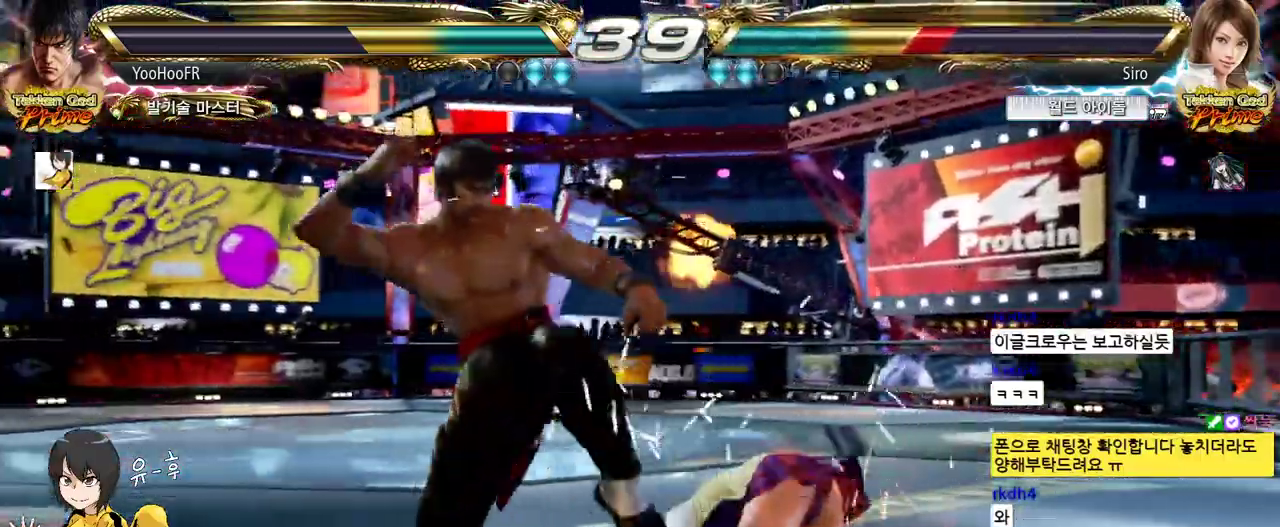
{"buttons": ["CIRCLE", "TRIANGLE"], "left_stick": "right", "events": [[33, "left_stick", "down-right"], [83, "TRIANGLE", "down"], [183, "left_stick", "right"], [200, "CIRCLE", "down"], [267, "CIRCLE", "up"], [333, "CIRCLE", "down"], [400, "CIRCLE", "up"], [450, "CIRCLE", "down"]]}
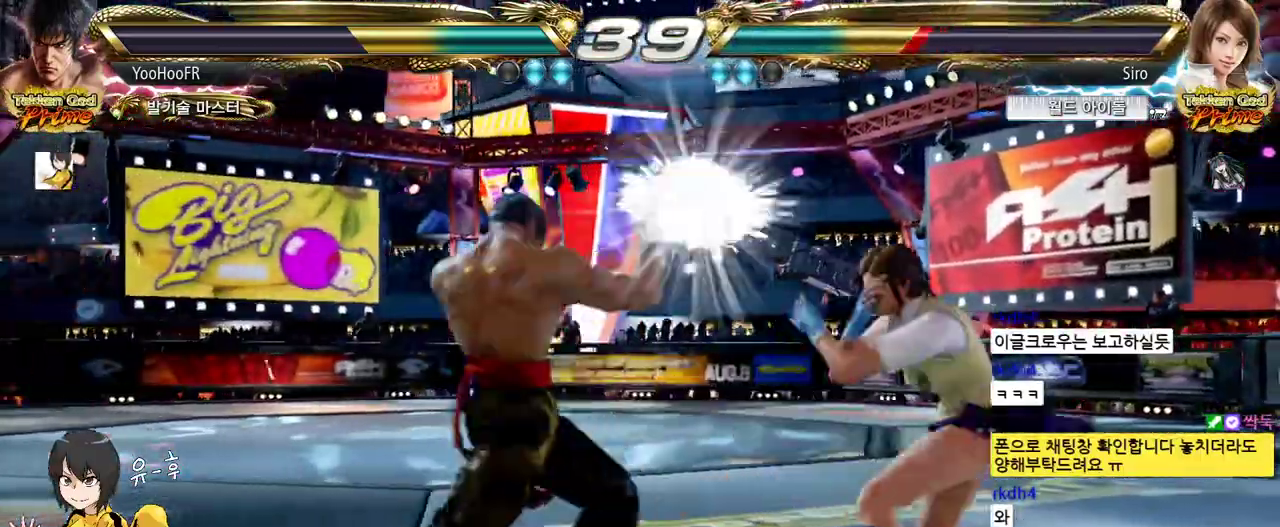
{"buttons": [], "left_stick": "up", "events": [[50, "CIRCLE", "up"], [83, "TRIANGLE", "up"], [117, "left_stick", "center"], [233, "left_stick", "up"], [317, "left_stick", "center"], [433, "left_stick", "up"]]}
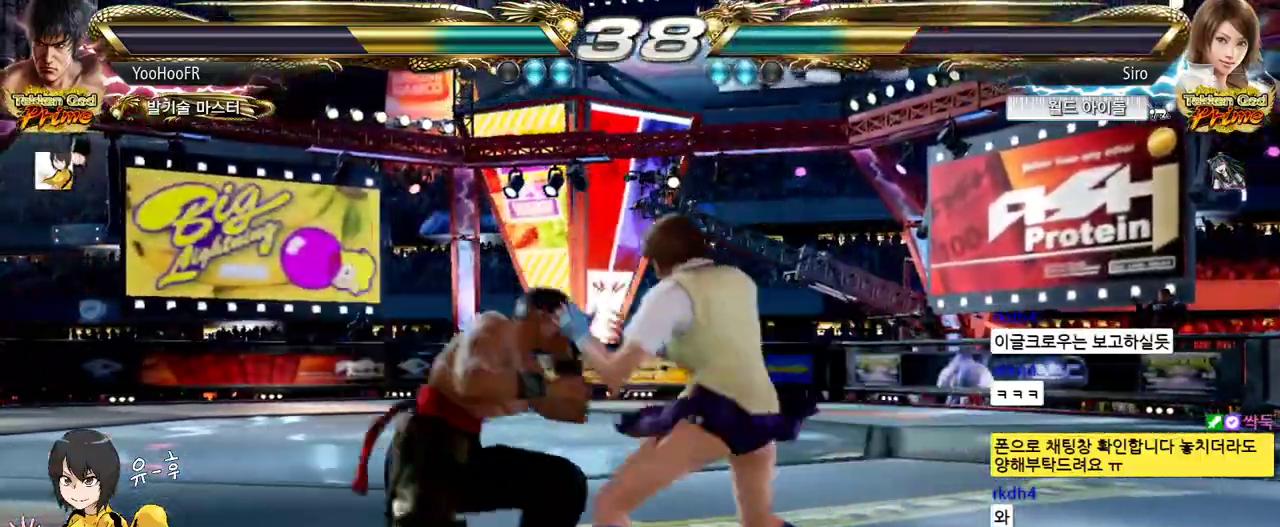
{"buttons": [], "left_stick": "center", "events": [[67, "left_stick", "center"], [83, "SQUARE", "down"], [167, "TRIANGLE", "down"], [183, "SQUARE", "up"], [267, "TRIANGLE", "up"], [333, "CROSS", "down"], [433, "CROSS", "up"]]}
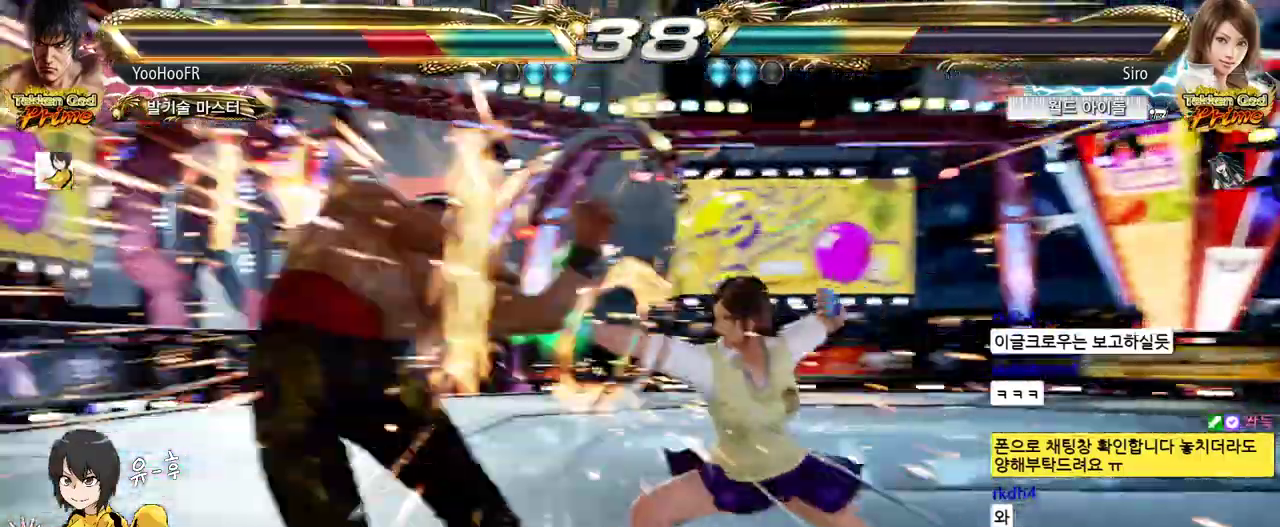
{"buttons": [], "left_stick": "center", "events": [[33, "CROSS", "down"], [167, "CROSS", "up"], [233, "left_stick", "left"], [283, "left_stick", "center"]]}